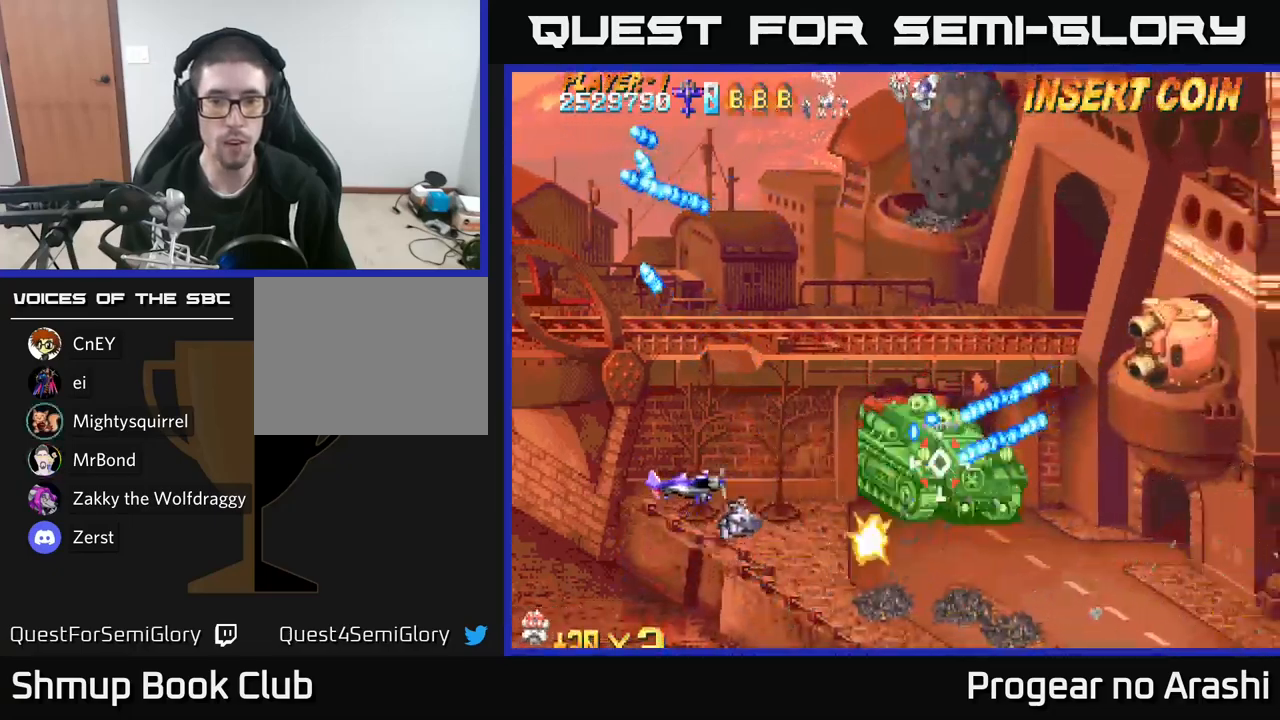
Gameplay with a controller (Xbox layout); each line is a JSON object with the inputs held at the frame after it. "events" lists button and stick changes between this image and that frame as [ms after this image, input, new state], when the widget could be followed in between.
{"buttons": ["X", "DPAD_LEFT"], "left_stick": "center", "right_stick": "center", "events": [[50, "X", "down"], [100, "DPAD_UP", "up"], [133, "DPAD_DOWN", "down"], [133, "DPAD_RIGHT", "up"], [250, "DPAD_DOWN", "up"], [250, "DPAD_LEFT", "down"]]}
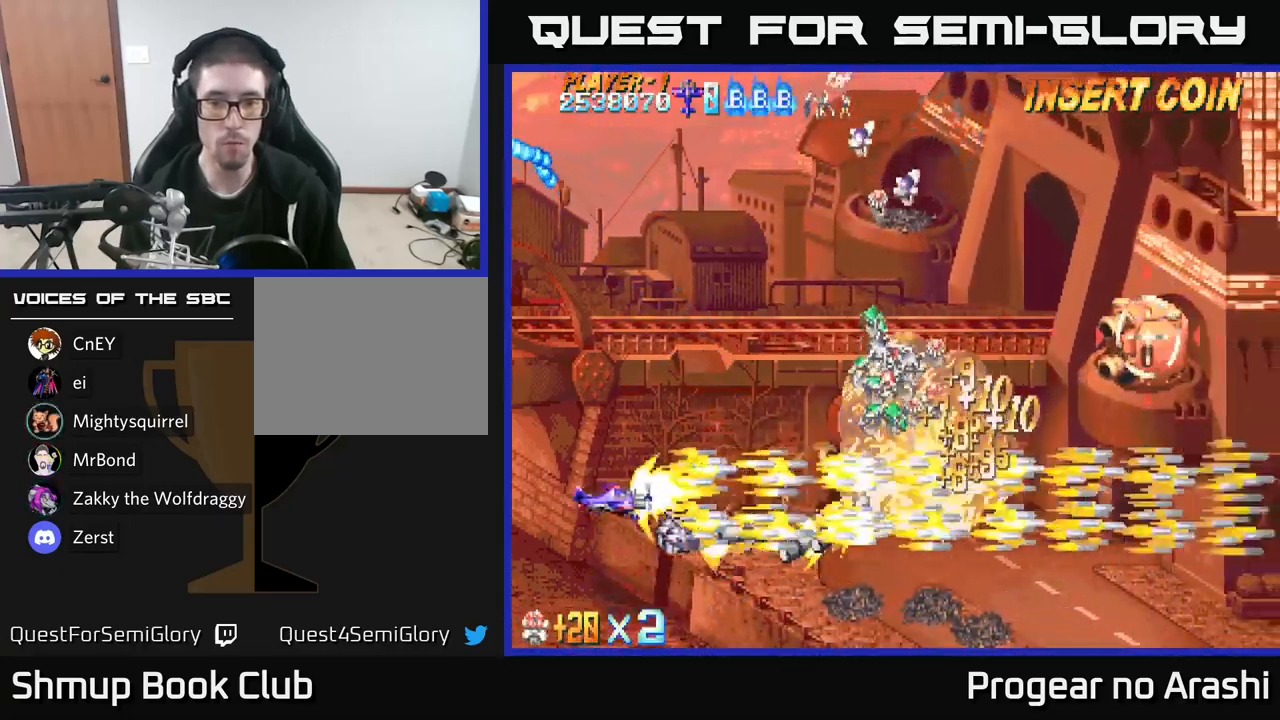
{"buttons": ["A", "DPAD_UP", "DPAD_RIGHT"], "left_stick": "center", "right_stick": "center", "events": [[67, "DPAD_UP", "down"], [83, "DPAD_LEFT", "up"], [100, "A", "down"], [167, "X", "up"], [333, "DPAD_RIGHT", "down"]]}
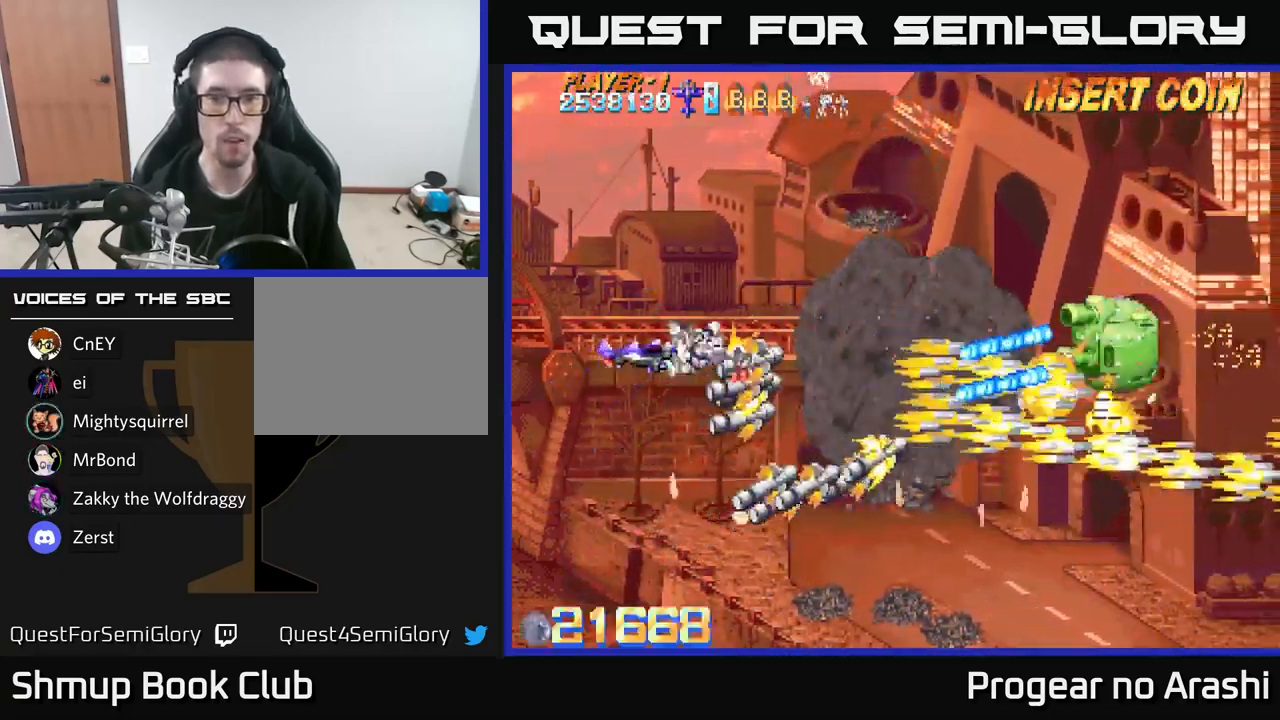
{"buttons": ["DPAD_UP"], "left_stick": "center", "right_stick": "center"}
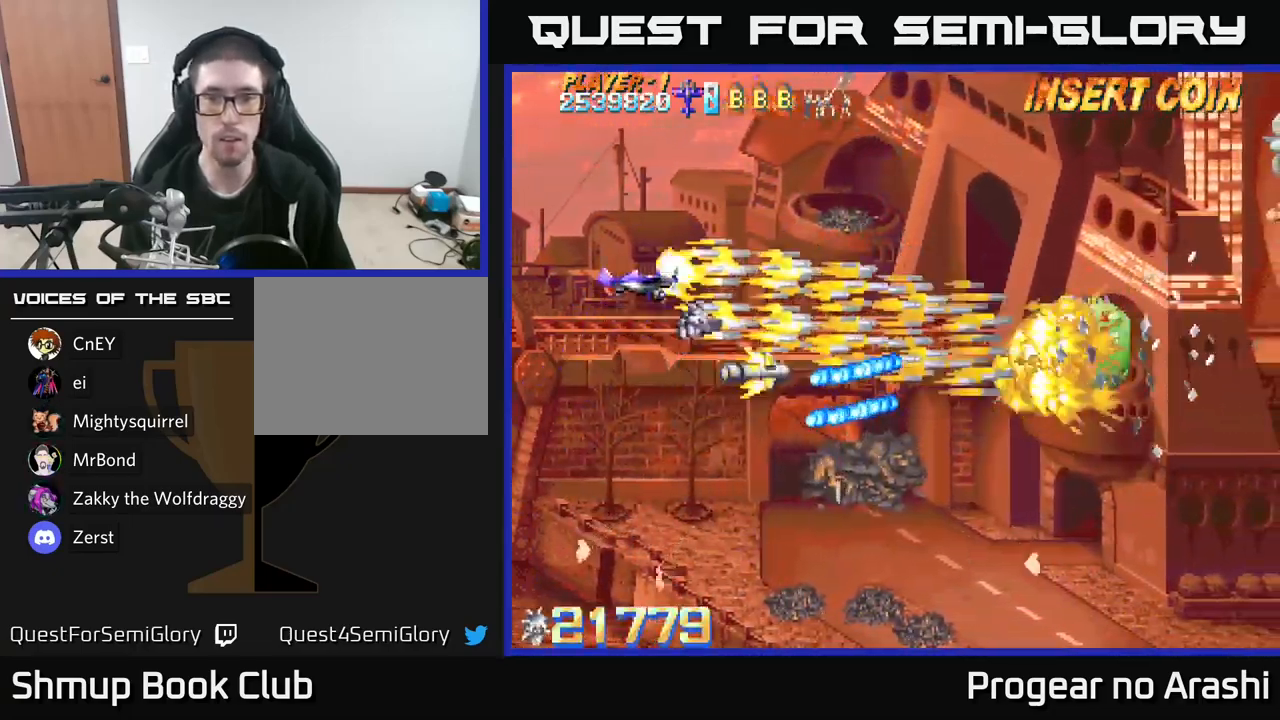
{"buttons": ["DPAD_DOWN"], "left_stick": "center", "right_stick": "center", "events": [[17, "DPAD_RIGHT", "down"], [100, "DPAD_UP", "up"], [367, "DPAD_DOWN", "down"], [367, "DPAD_RIGHT", "up"]]}
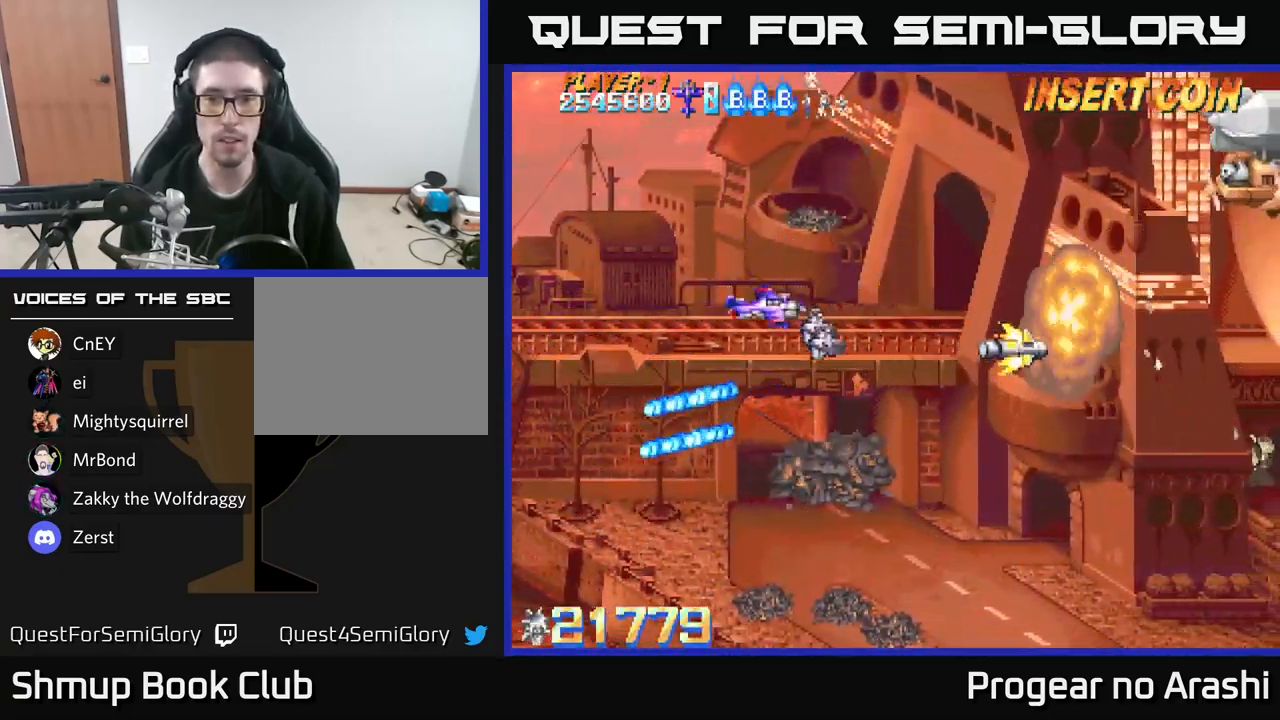
{"buttons": ["DPAD_UP", "DPAD_RIGHT"], "left_stick": "center", "right_stick": "center", "events": [[17, "DPAD_RIGHT", "down"], [33, "DPAD_DOWN", "up"], [200, "DPAD_UP", "down"], [267, "DPAD_RIGHT", "up"], [317, "DPAD_RIGHT", "down"]]}
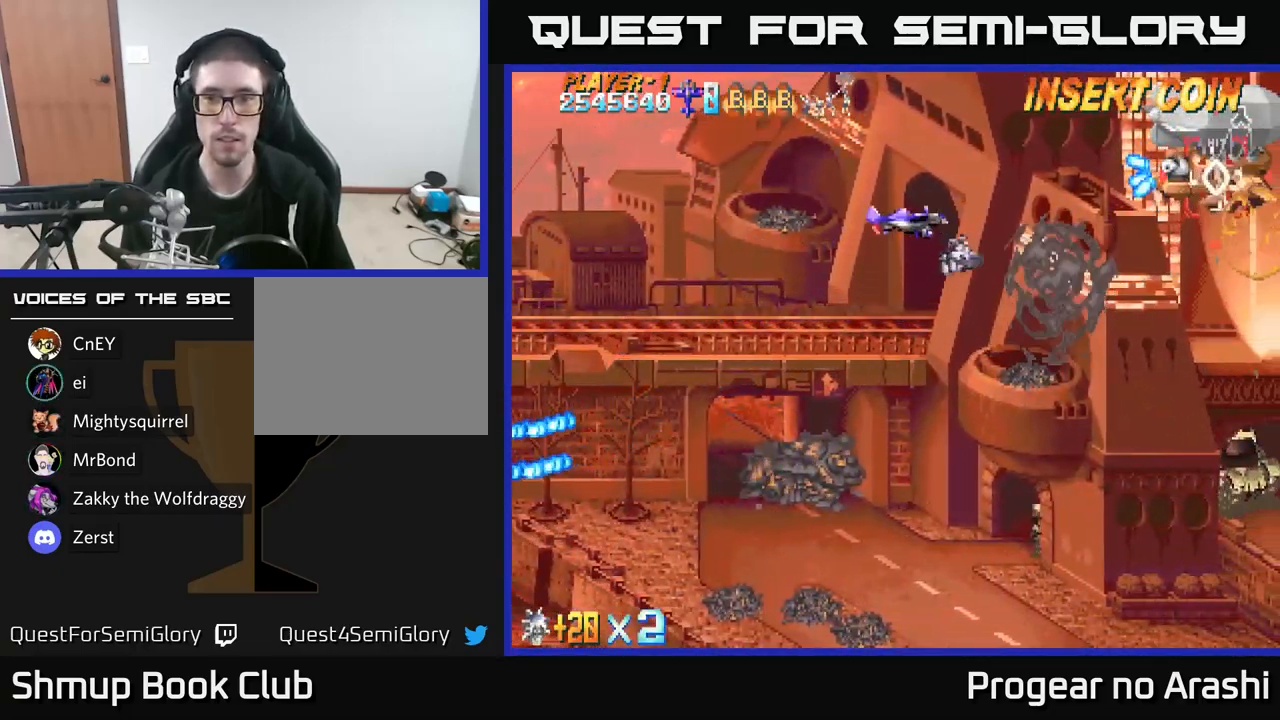
{"buttons": ["X", "DPAD_LEFT"], "left_stick": "center", "right_stick": "center", "events": [[117, "DPAD_UP", "up"], [167, "DPAD_RIGHT", "up"], [200, "DPAD_LEFT", "down"], [200, "X", "down"]]}
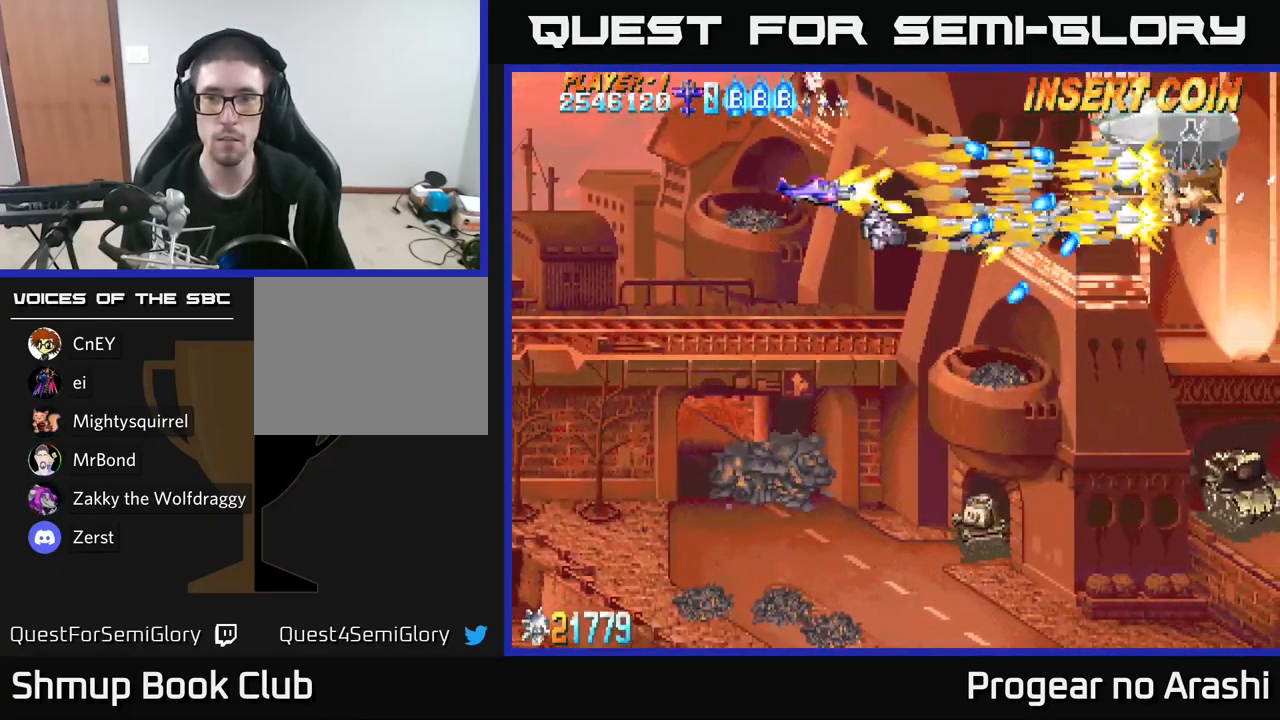
{"buttons": ["A", "DPAD_DOWN", "DPAD_LEFT"], "left_stick": "center", "right_stick": "center", "events": [[83, "DPAD_DOWN", "down"], [133, "DPAD_LEFT", "up"], [183, "A", "down"], [217, "X", "up"], [450, "DPAD_LEFT", "down"]]}
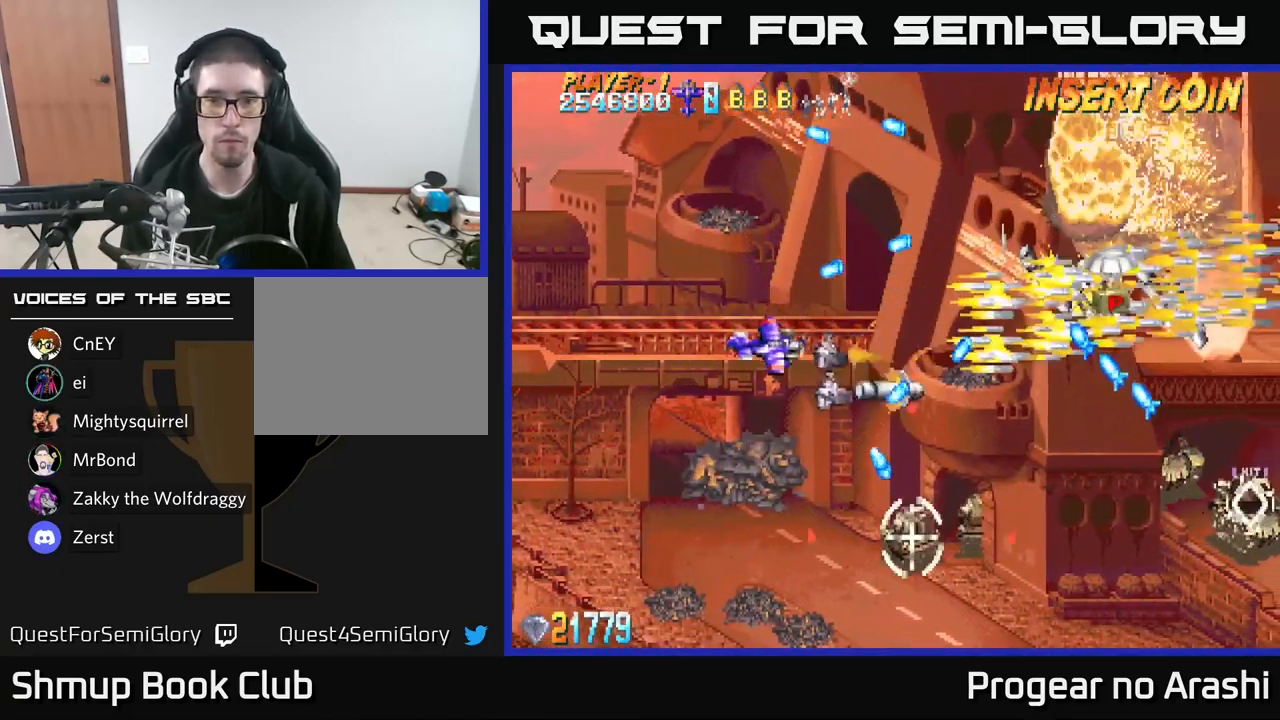
{"buttons": ["A", "DPAD_DOWN", "DPAD_LEFT"], "left_stick": "center", "right_stick": "center", "events": []}
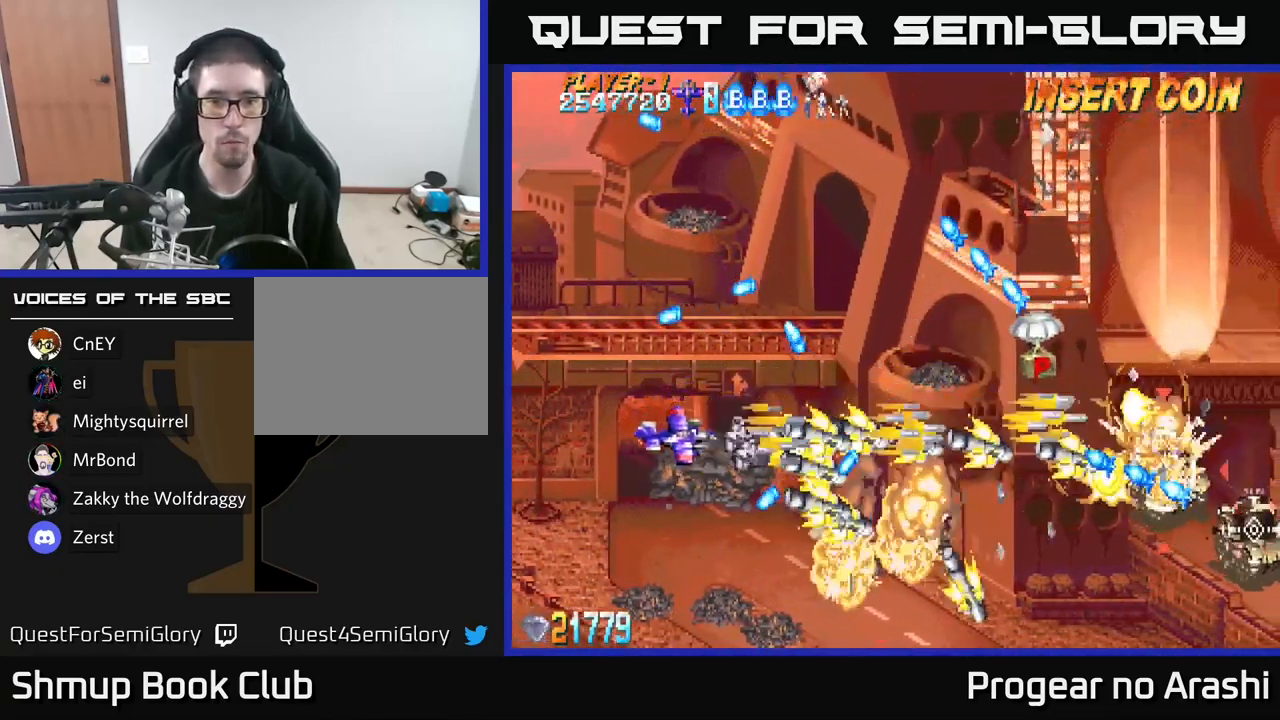
{"buttons": ["X", "DPAD_DOWN", "DPAD_RIGHT"], "left_stick": "center", "right_stick": "center", "events": [[33, "X", "down"], [67, "A", "up"], [67, "DPAD_DOWN", "up"], [183, "DPAD_LEFT", "up"], [217, "DPAD_RIGHT", "down"], [484, "DPAD_DOWN", "down"]]}
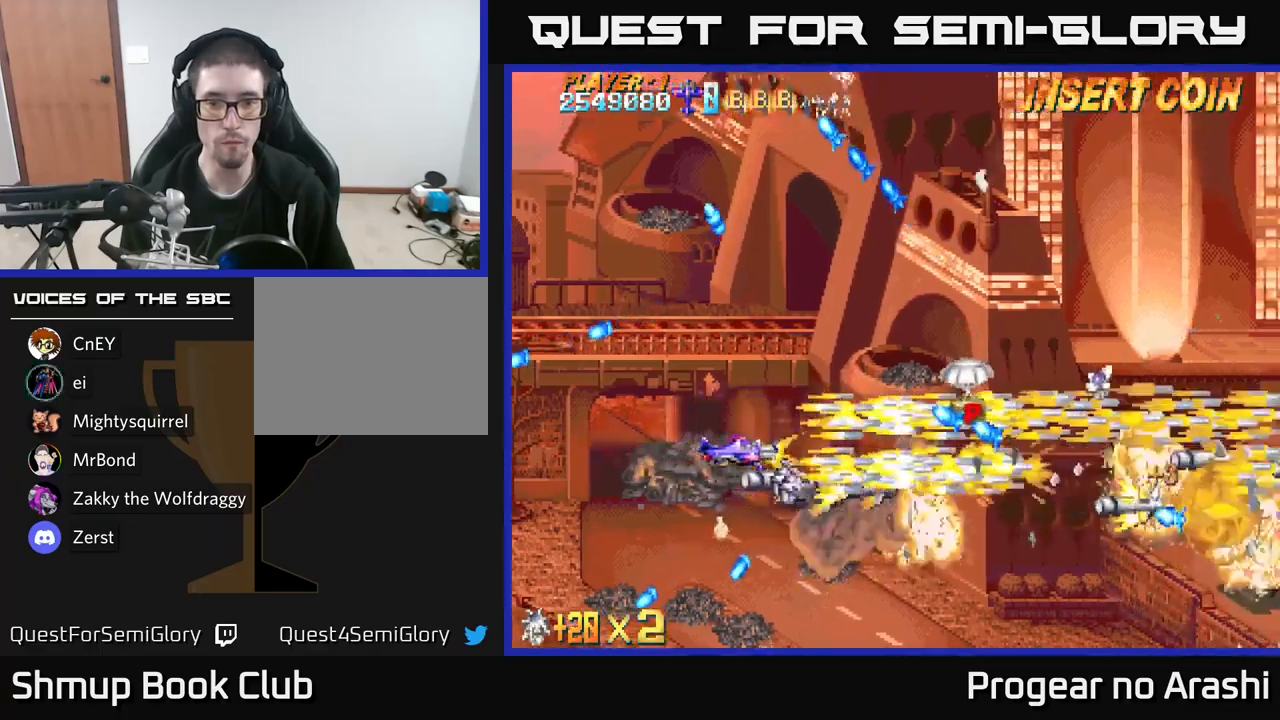
{"buttons": ["X", "DPAD_DOWN", "DPAD_RIGHT"], "left_stick": "center", "right_stick": "center", "events": []}
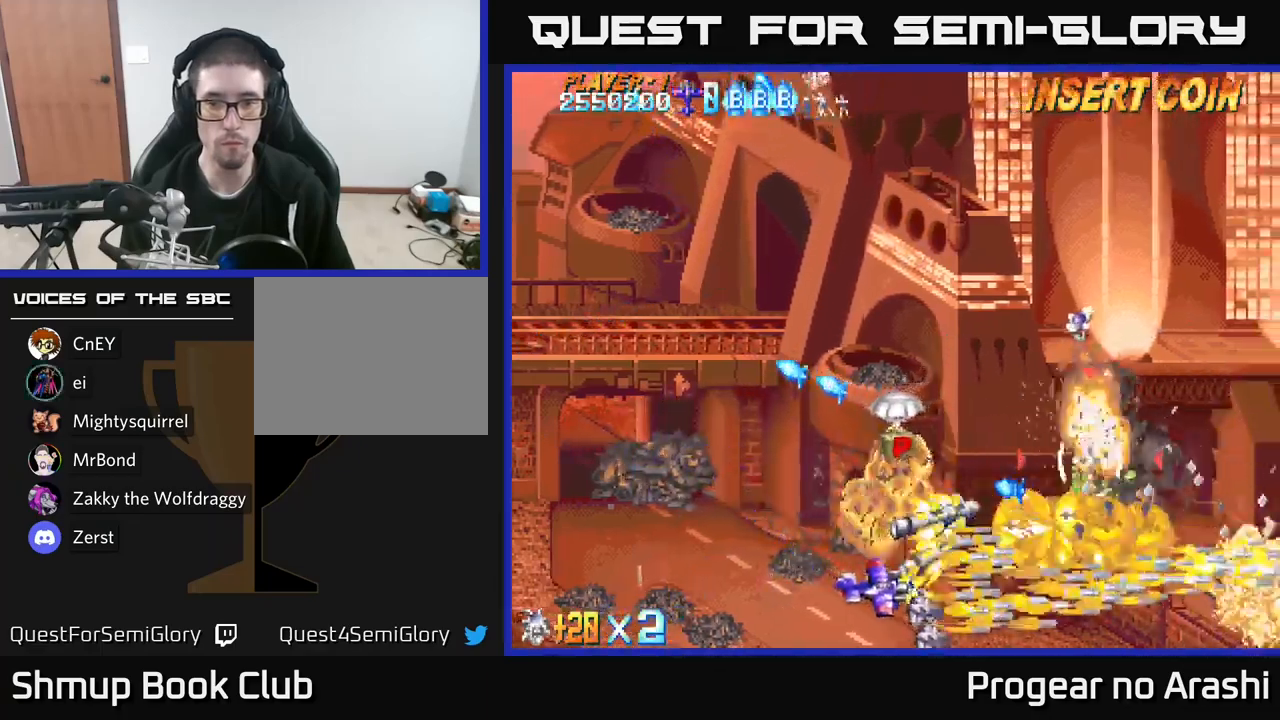
{"buttons": ["A"], "left_stick": "center", "right_stick": "center", "events": [[67, "DPAD_RIGHT", "up"], [117, "DPAD_DOWN", "up"], [134, "DPAD_LEFT", "down"], [167, "DPAD_UP", "down"], [217, "A", "down"], [234, "X", "up"], [500, "DPAD_LEFT", "up"], [500, "DPAD_UP", "up"]]}
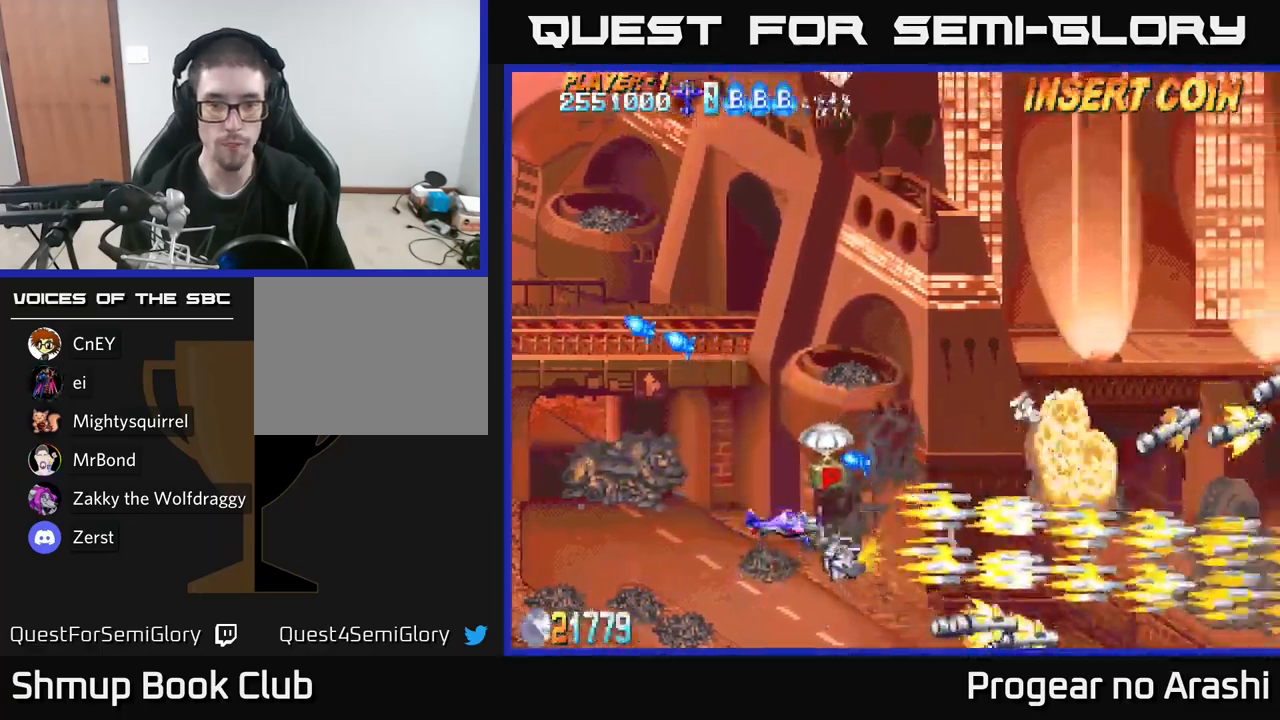
{"buttons": ["DPAD_UP", "DPAD_LEFT"], "left_stick": "center", "right_stick": "center", "events": [[67, "A", "up"], [67, "DPAD_DOWN", "down"], [184, "DPAD_DOWN", "up"], [234, "DPAD_UP", "down"], [367, "DPAD_LEFT", "down"]]}
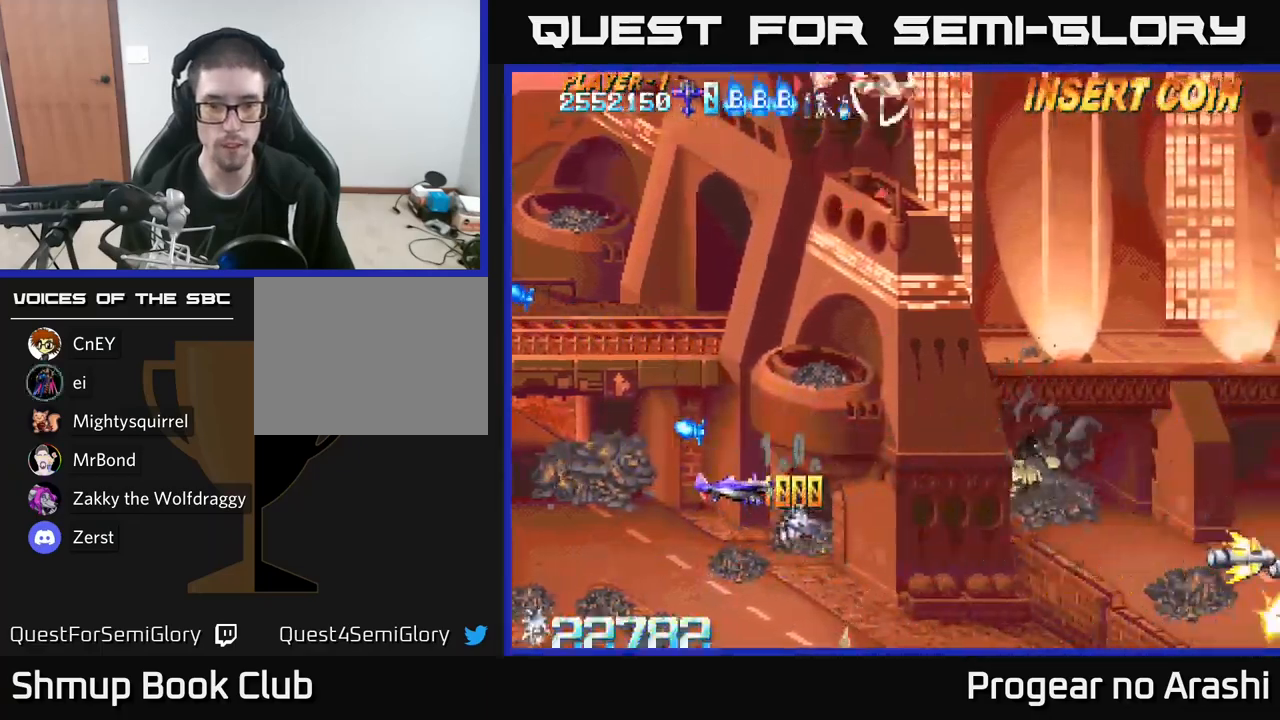
{"buttons": ["DPAD_LEFT"], "left_stick": "center", "right_stick": "center", "events": [[34, "DPAD_UP", "up"], [50, "DPAD_LEFT", "up"], [67, "DPAD_DOWN", "down"], [84, "DPAD_RIGHT", "down"], [284, "DPAD_DOWN", "up"], [467, "DPAD_RIGHT", "up"], [500, "DPAD_LEFT", "down"]]}
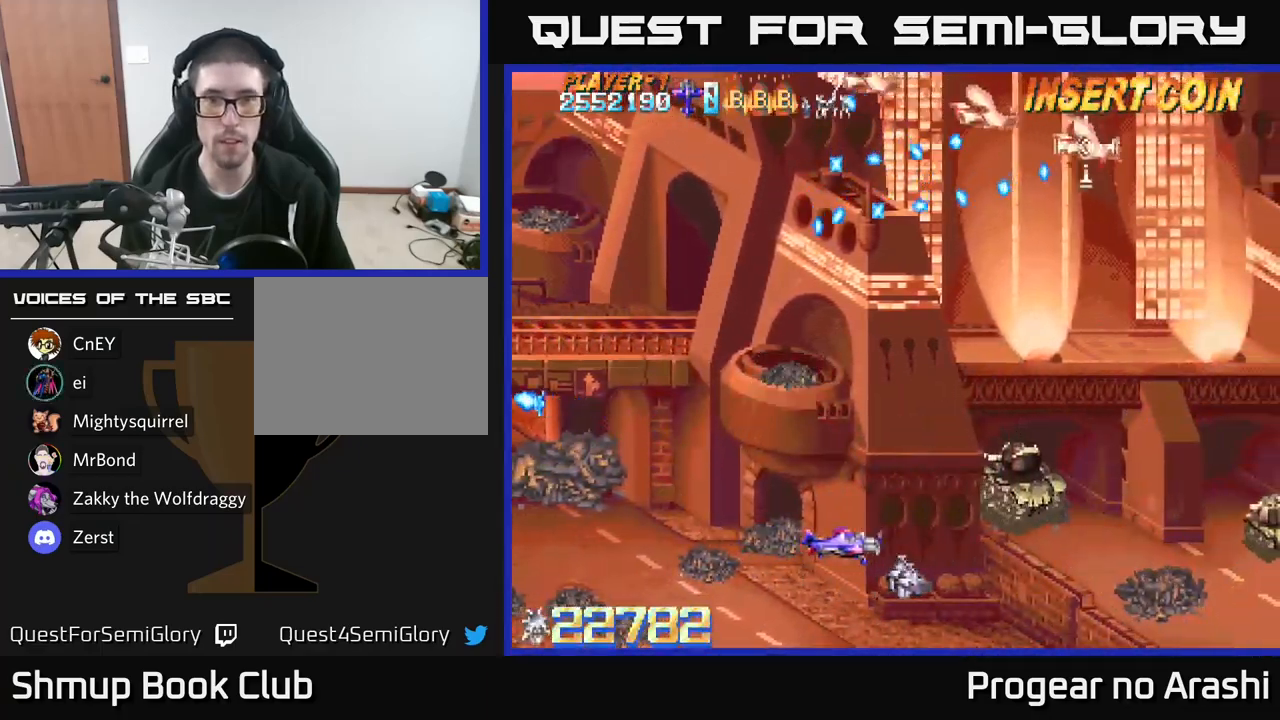
{"buttons": ["DPAD_LEFT"], "left_stick": "center", "right_stick": "center", "events": [[350, "DPAD_UP", "down"], [500, "DPAD_UP", "up"]]}
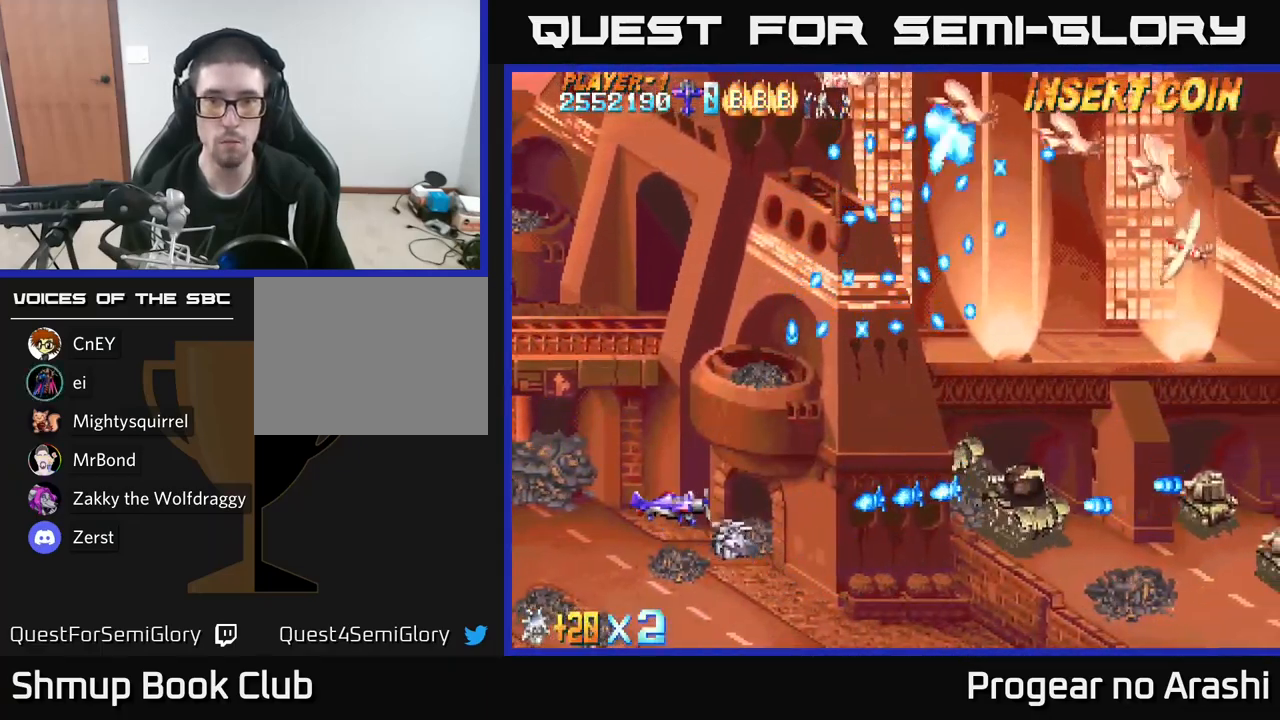
{"buttons": ["X", "DPAD_UP", "DPAD_LEFT"], "left_stick": "center", "right_stick": "center", "events": [[84, "DPAD_DOWN", "down"], [100, "DPAD_LEFT", "up"], [117, "X", "down"], [200, "DPAD_DOWN", "up"], [200, "DPAD_LEFT", "down"], [367, "DPAD_UP", "down"]]}
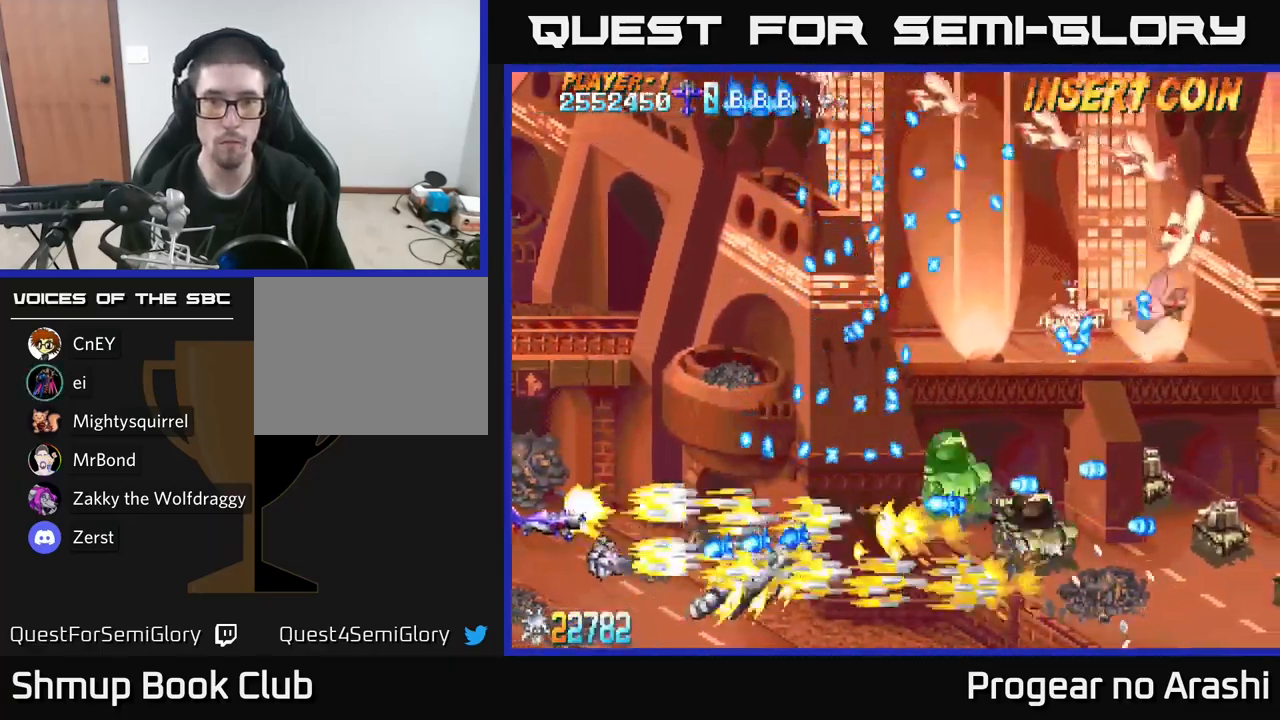
{"buttons": ["X", "DPAD_UP", "DPAD_RIGHT"], "left_stick": "center", "right_stick": "center", "events": [[84, "DPAD_LEFT", "up"], [400, "DPAD_RIGHT", "down"]]}
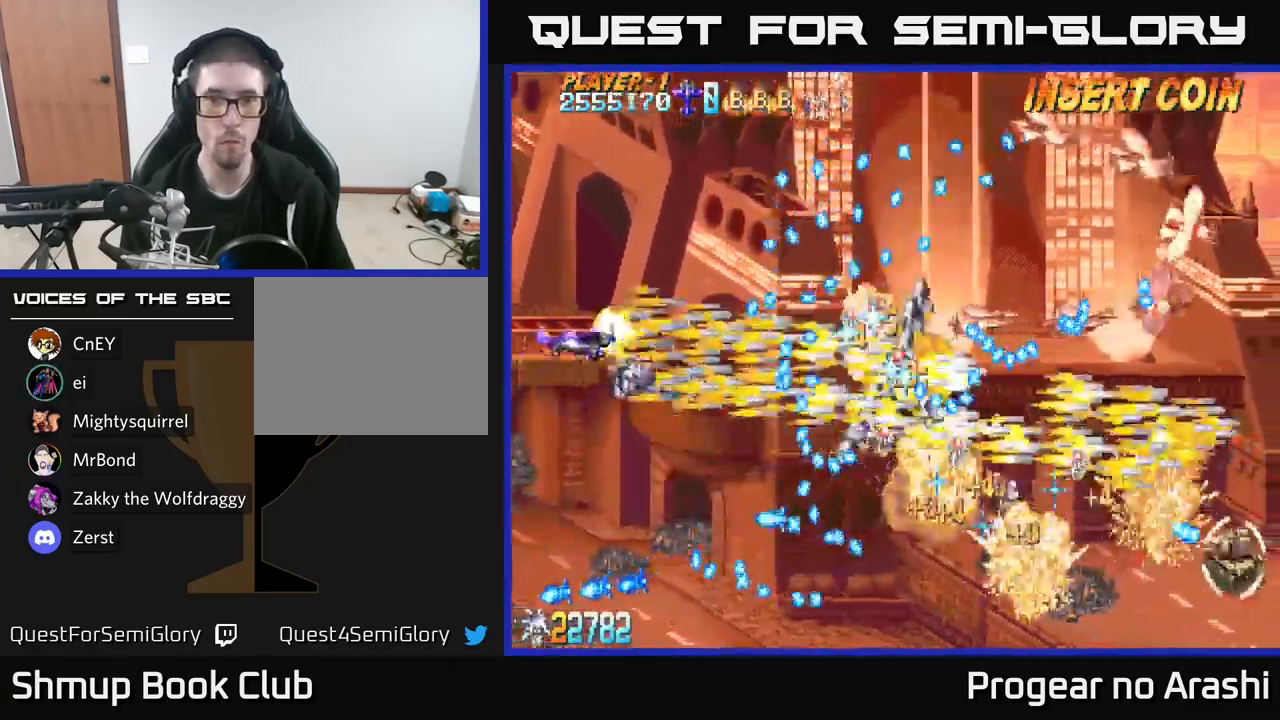
{"buttons": ["X", "DPAD_UP", "DPAD_RIGHT"], "left_stick": "center", "right_stick": "center"}
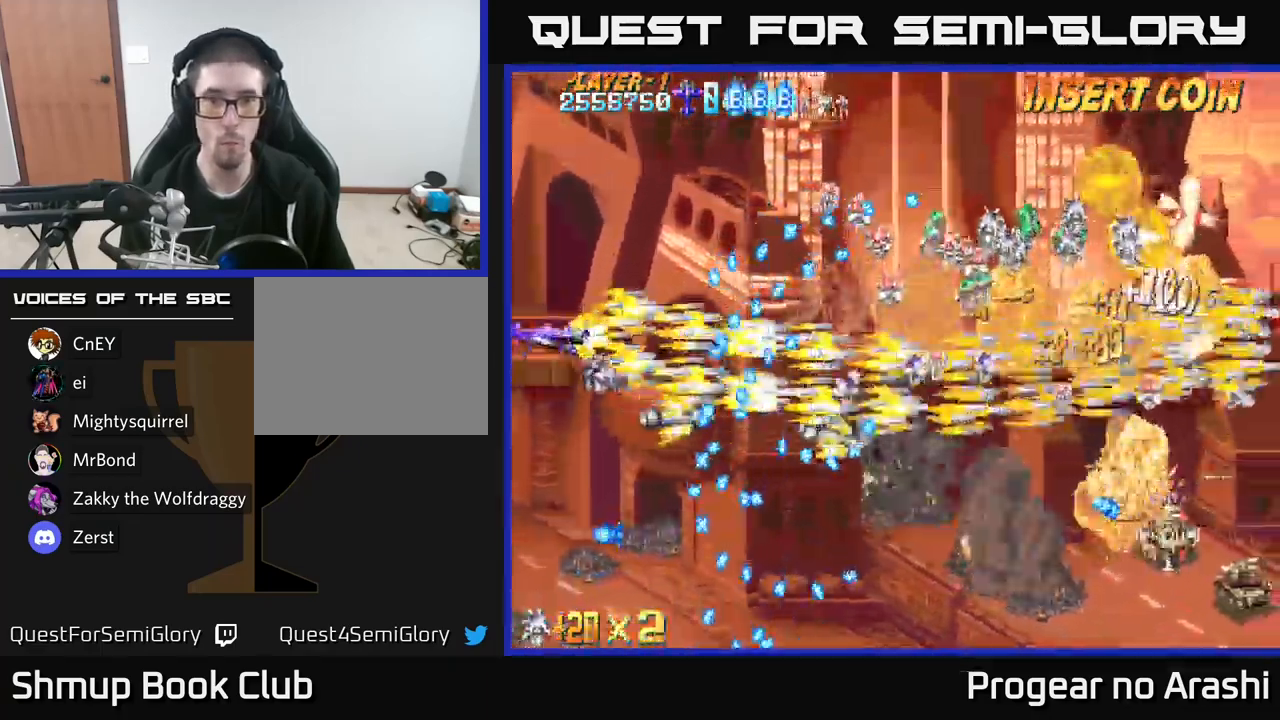
{"buttons": ["A", "DPAD_UP", "DPAD_RIGHT"], "left_stick": "center", "right_stick": "center", "events": [[117, "A", "down"], [150, "DPAD_RIGHT", "up"], [200, "X", "up"], [450, "DPAD_RIGHT", "down"]]}
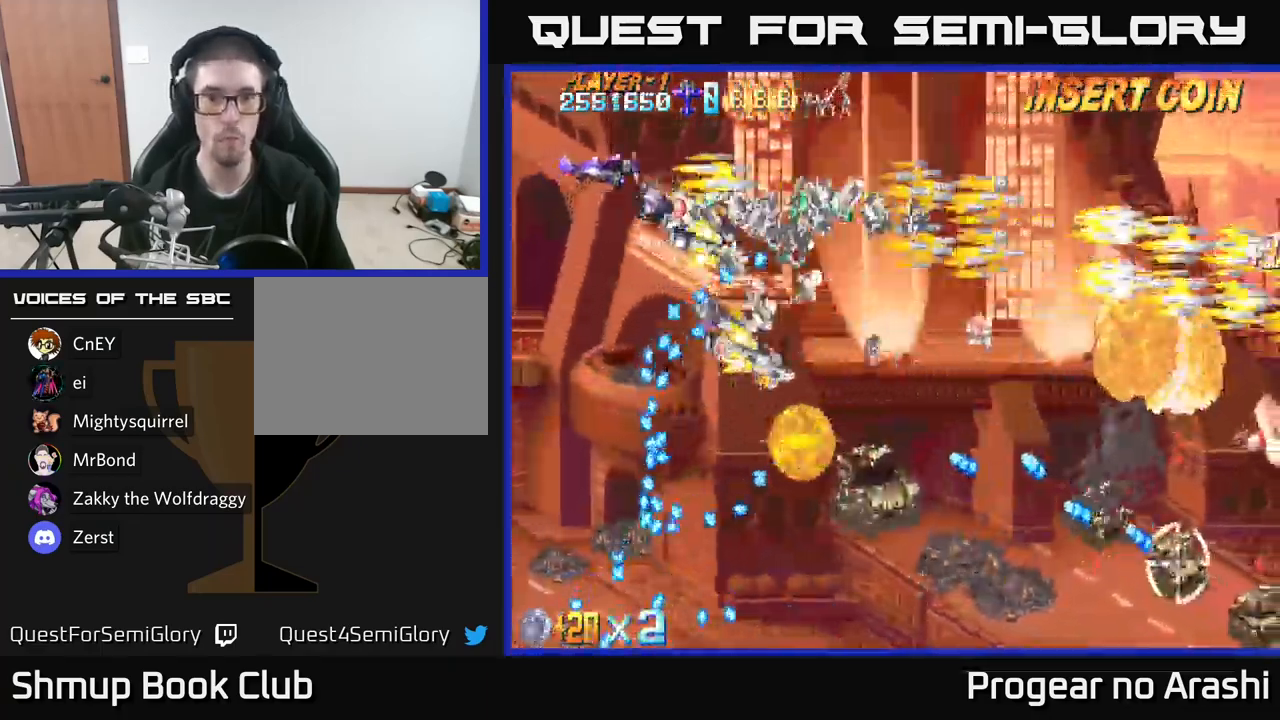
{"buttons": ["A", "DPAD_DOWN", "DPAD_LEFT"], "left_stick": "center", "right_stick": "center", "events": [[67, "DPAD_UP", "up"], [167, "DPAD_DOWN", "down"], [267, "DPAD_DOWN", "up"], [334, "DPAD_RIGHT", "up"], [384, "DPAD_DOWN", "down"], [384, "DPAD_LEFT", "down"]]}
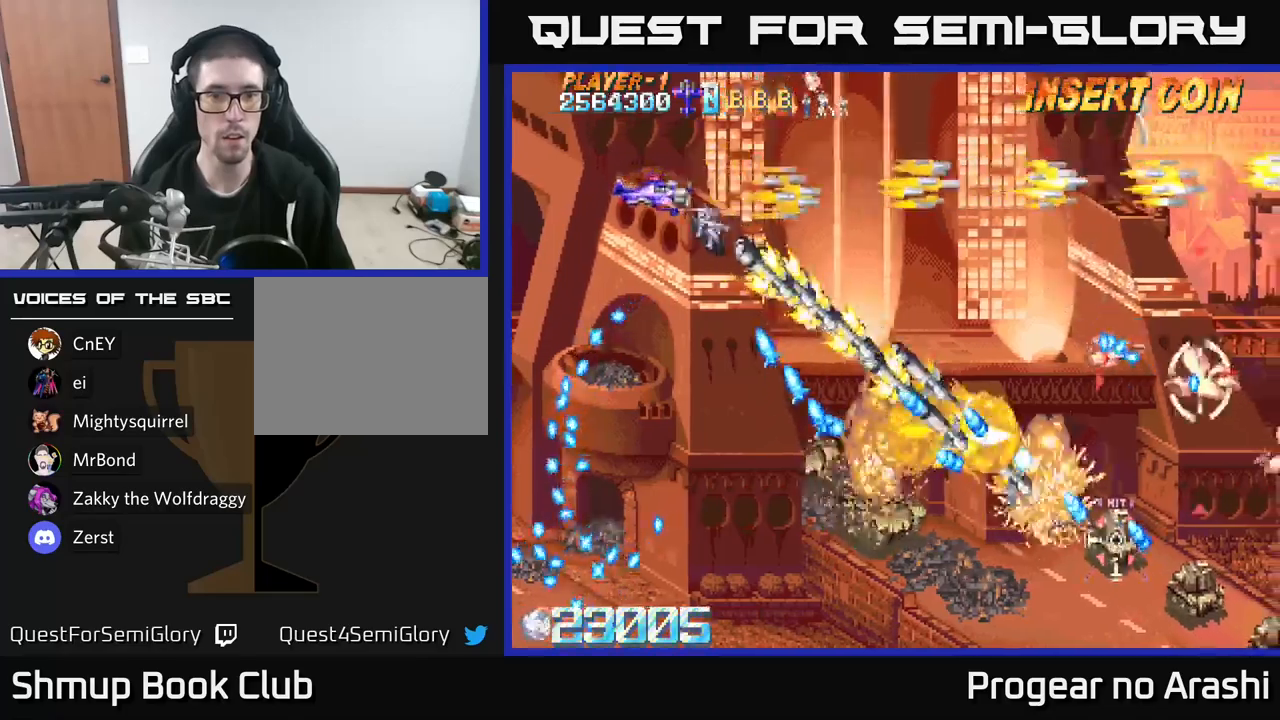
{"buttons": ["X", "DPAD_DOWN", "DPAD_LEFT"], "left_stick": "center", "right_stick": "center", "events": [[183, "X", "down"], [200, "A", "up"]]}
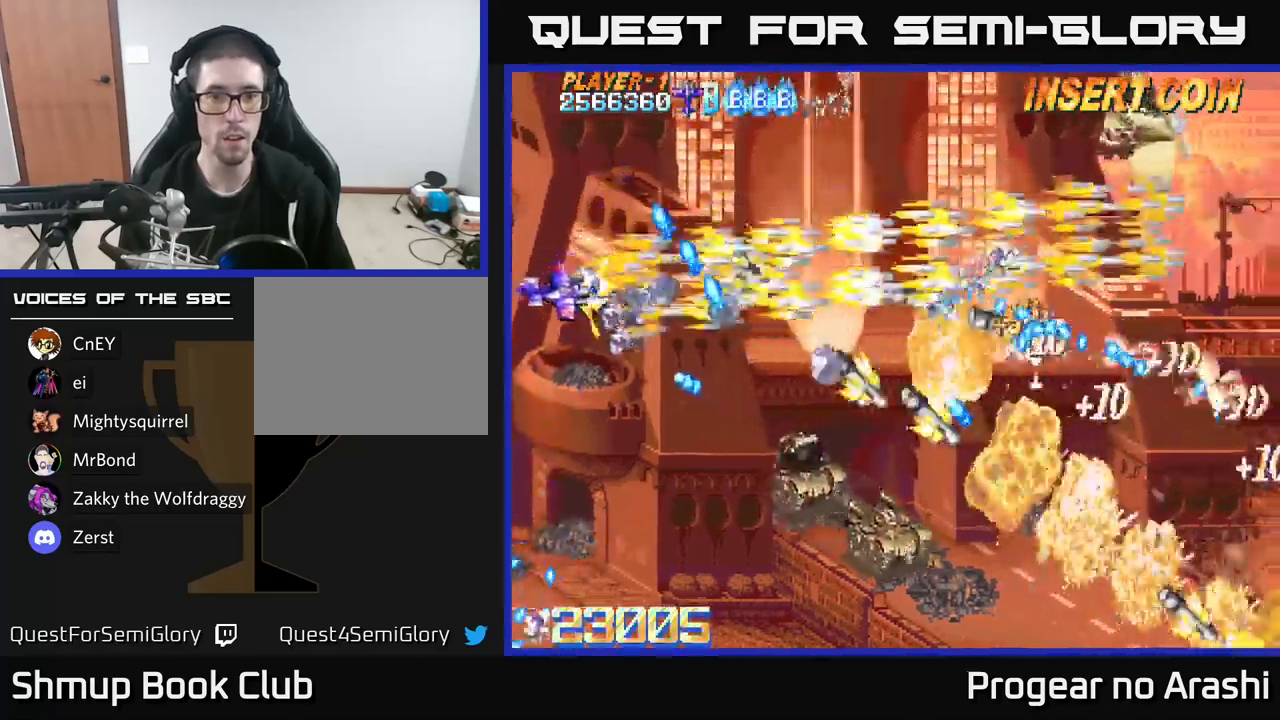
{"buttons": ["X", "DPAD_DOWN", "DPAD_RIGHT"], "left_stick": "center", "right_stick": "center", "events": [[100, "DPAD_LEFT", "up"], [400, "DPAD_RIGHT", "down"]]}
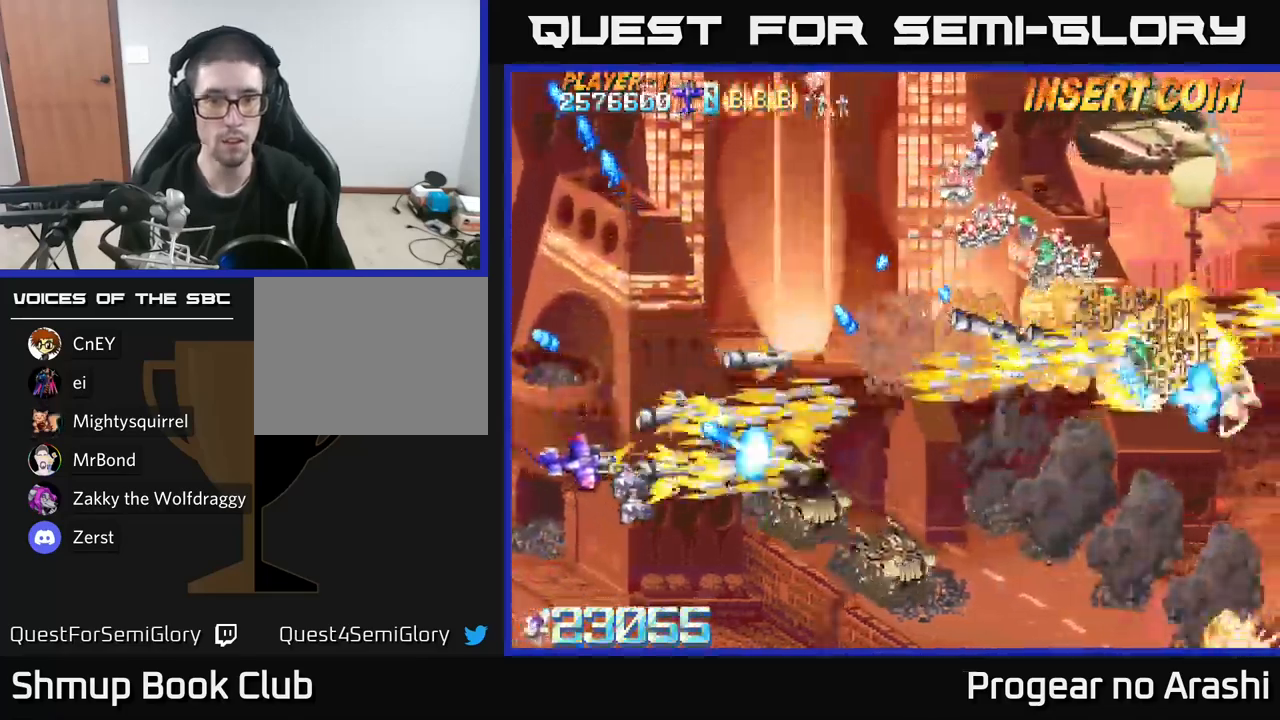
{"buttons": ["X", "DPAD_RIGHT"], "left_stick": "center", "right_stick": "center", "events": [[450, "DPAD_DOWN", "up"]]}
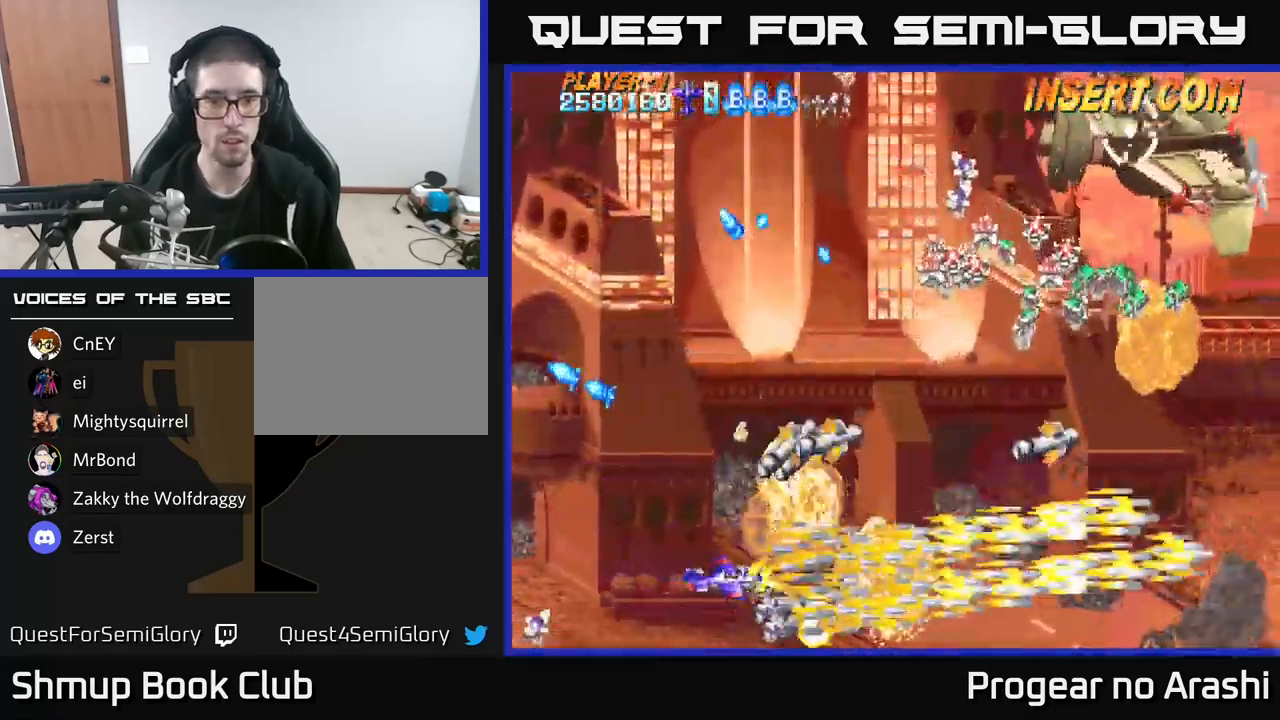
{"buttons": ["A", "DPAD_UP", "DPAD_RIGHT"], "left_stick": "center", "right_stick": "center", "events": [[17, "A", "down"], [17, "DPAD_UP", "down"], [67, "X", "up"], [83, "DPAD_RIGHT", "up"], [183, "DPAD_RIGHT", "down"]]}
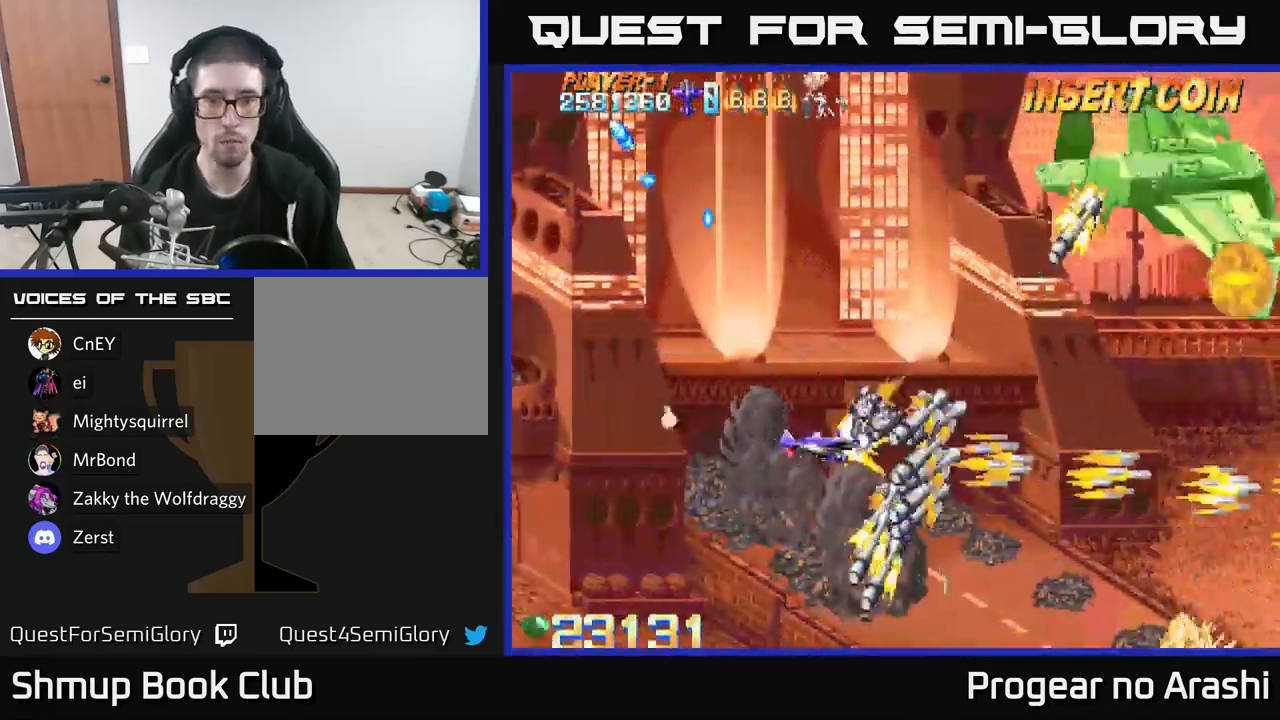
{"buttons": ["A", "DPAD_UP"], "left_stick": "center", "right_stick": "center", "events": [[150, "DPAD_RIGHT", "up"], [267, "DPAD_RIGHT", "down"], [417, "DPAD_RIGHT", "up"]]}